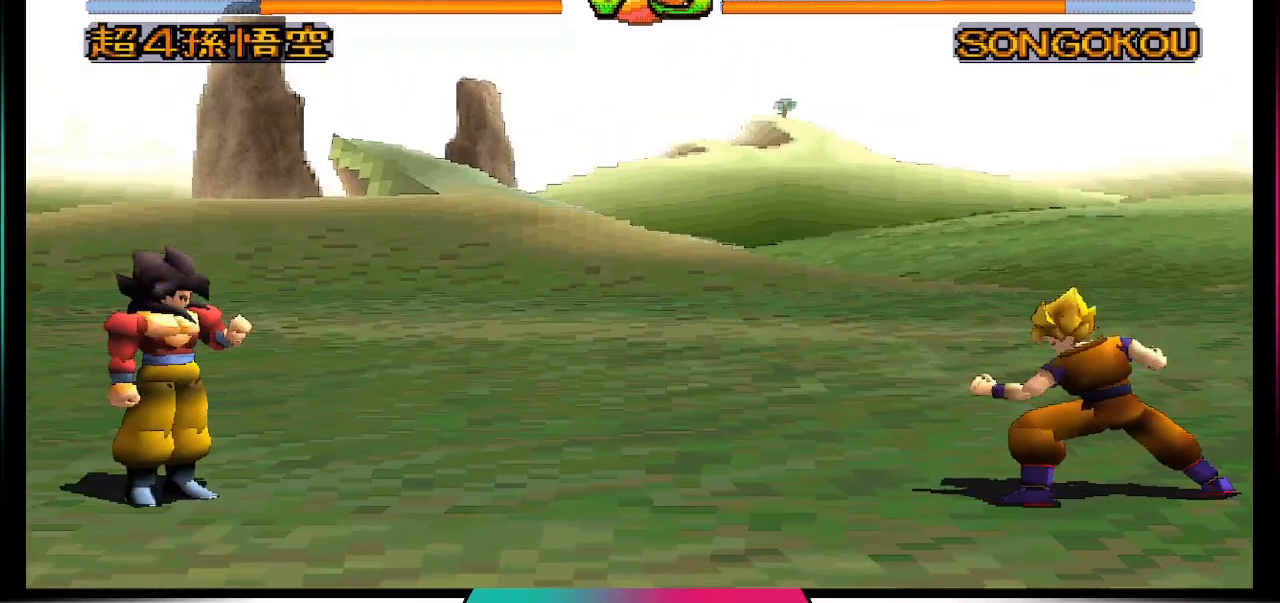
Gameplay with a controller (PlayStation layout); each line is a JSON object with the inputs held at the frame after it. "events" lists button and stick changes between this image and that frame as [ms after this image, input, new state], when the widget could be followed in between. Not read: L3 R3.
{"buttons": [], "left_stick": "center", "right_stick": "center", "events": [[100, "DPAD_DOWN", "down"], [100, "DPAD_LEFT", "up"], [267, "DPAD_DOWN", "up"], [267, "DPAD_RIGHT", "down"], [267, "TRIANGLE", "down"], [400, "DPAD_RIGHT", "up"], [467, "TRIANGLE", "up"]]}
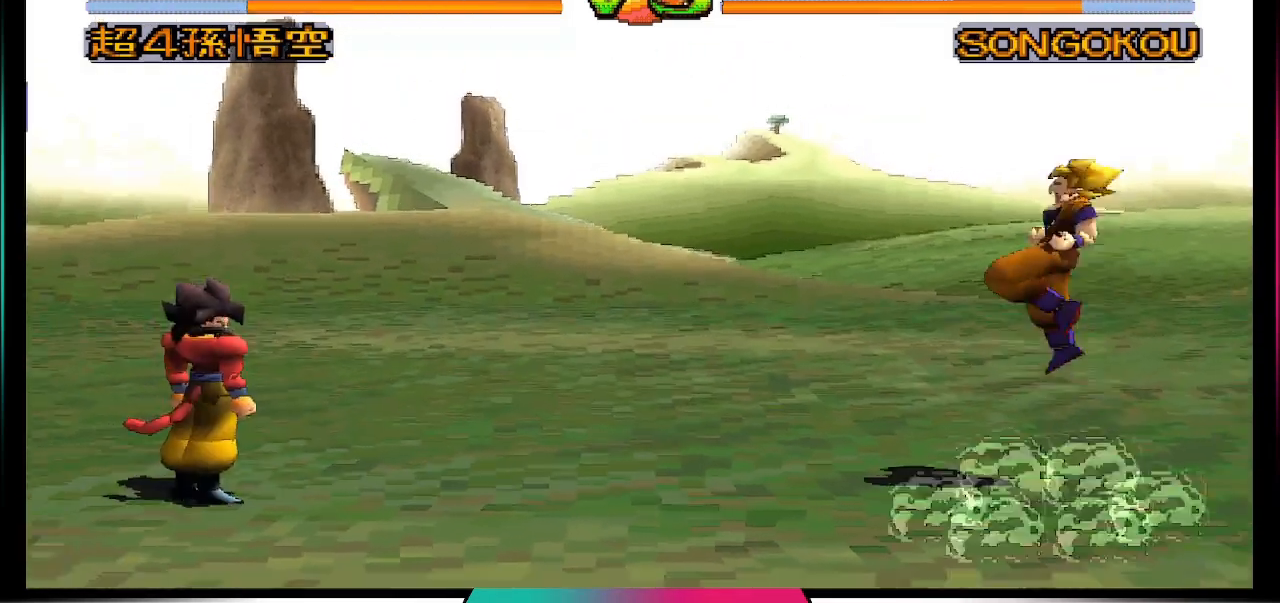
{"buttons": [], "left_stick": "center", "right_stick": "center", "events": []}
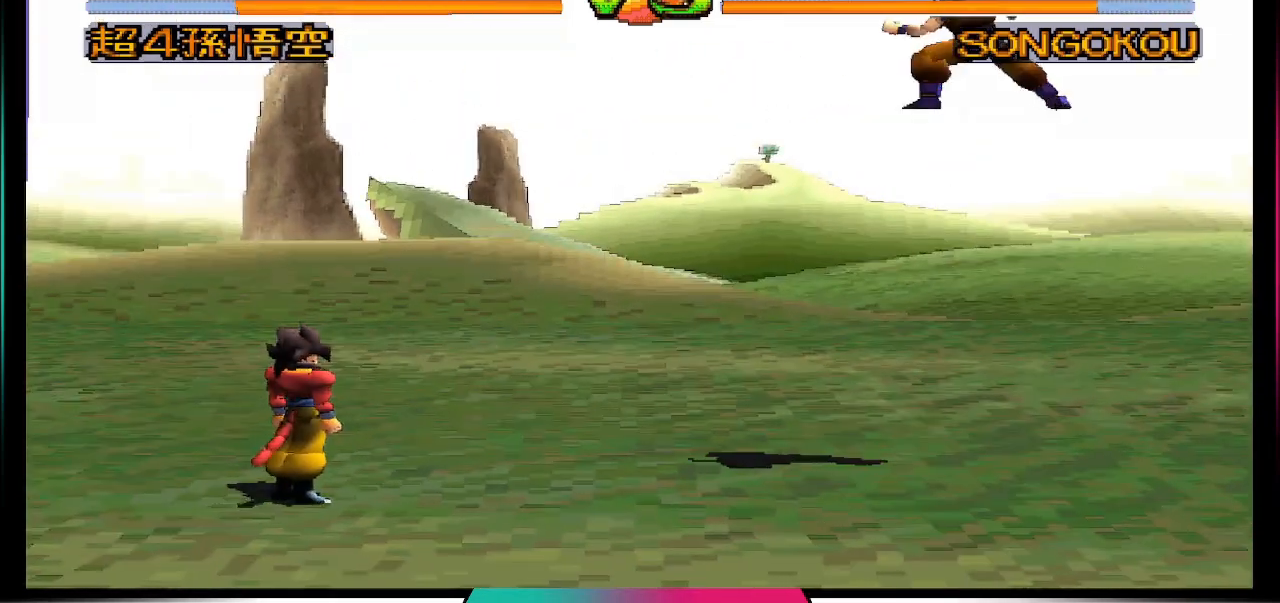
{"buttons": ["DPAD_DOWN"], "left_stick": "center", "right_stick": "center", "events": [[367, "DPAD_LEFT", "down"], [467, "DPAD_DOWN", "down"], [467, "DPAD_LEFT", "up"]]}
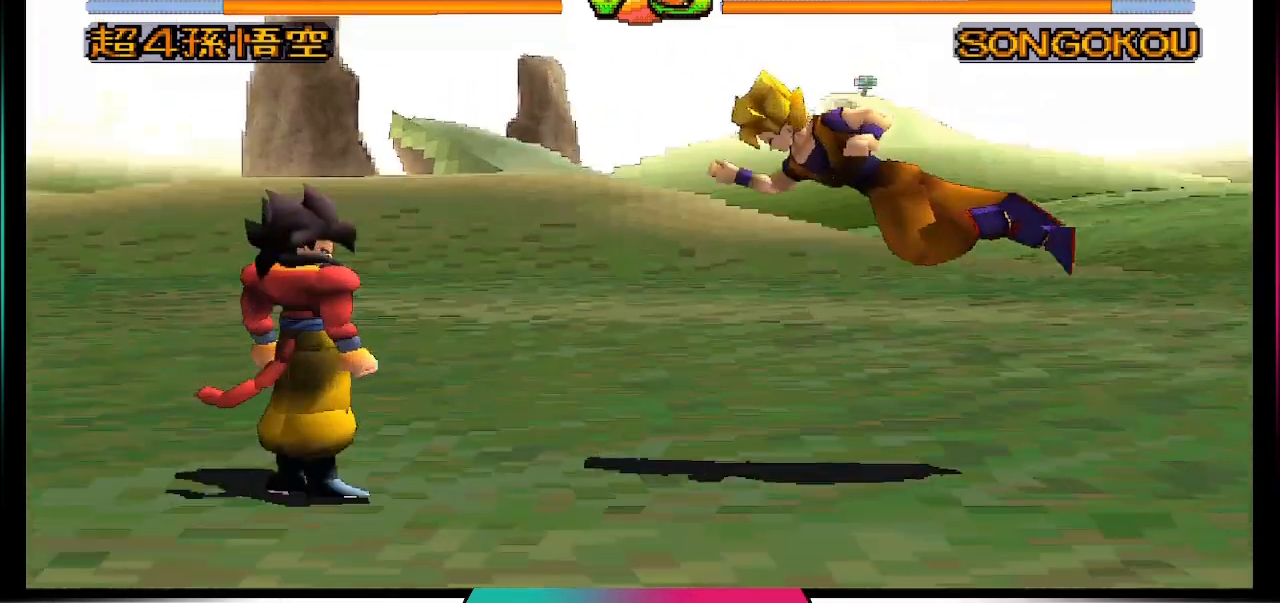
{"buttons": [], "left_stick": "center", "right_stick": "center", "events": [[167, "DPAD_DOWN", "up"], [167, "TRIANGLE", "down"], [333, "TRIANGLE", "up"]]}
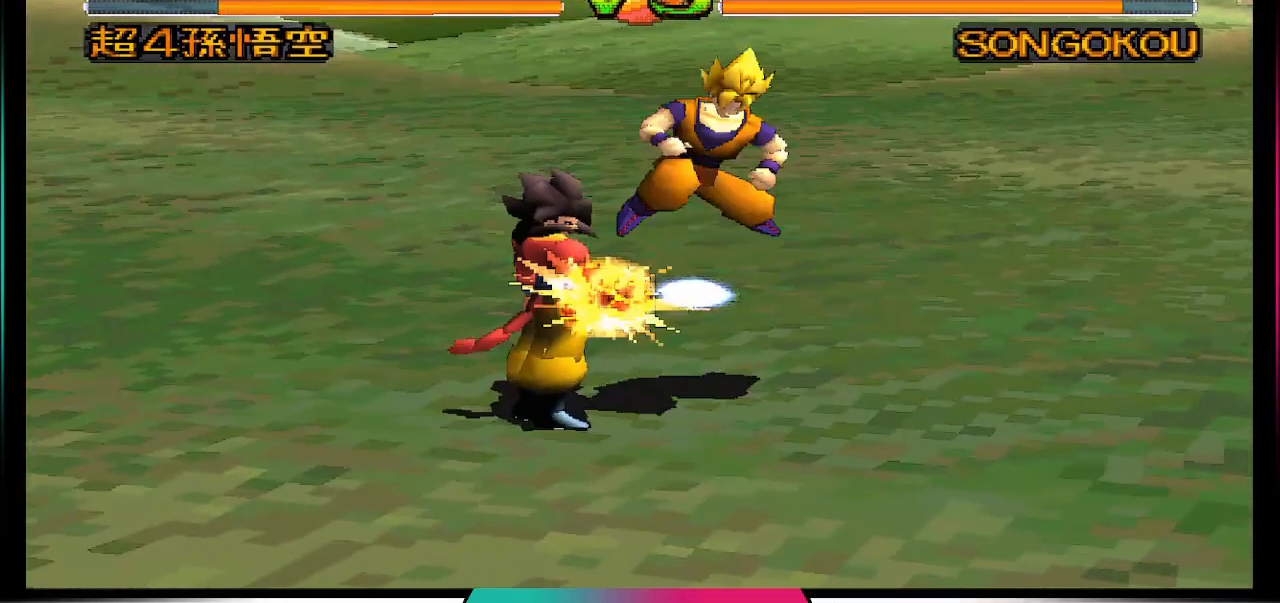
{"buttons": [], "left_stick": "center", "right_stick": "center", "events": []}
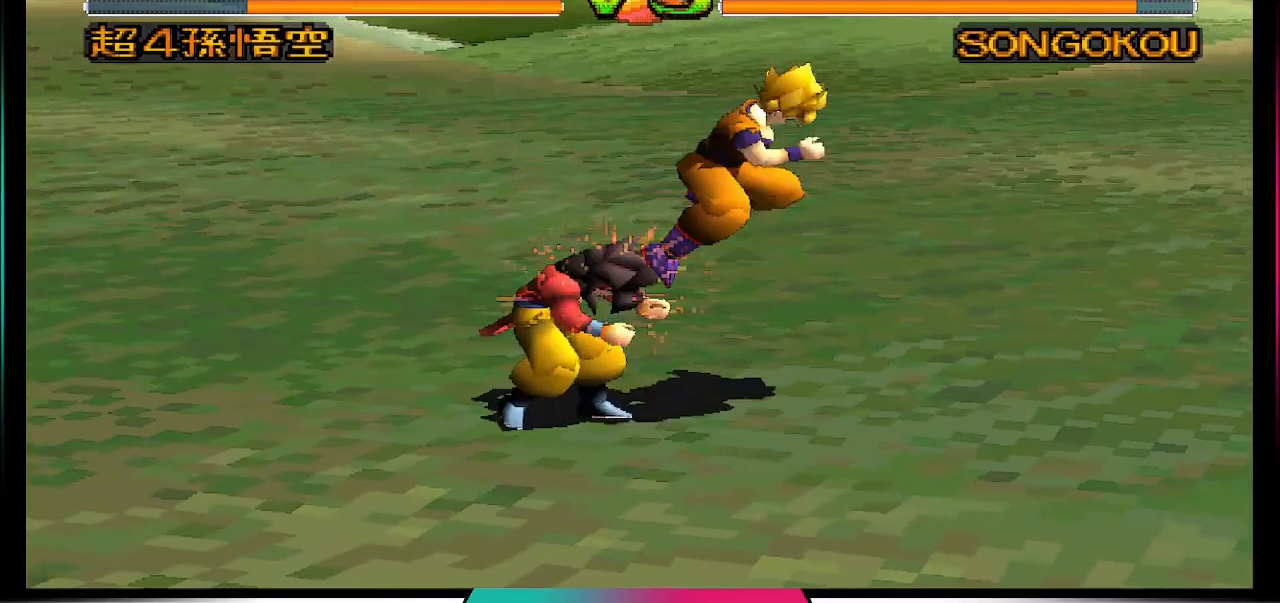
{"buttons": [], "left_stick": "center", "right_stick": "center", "events": []}
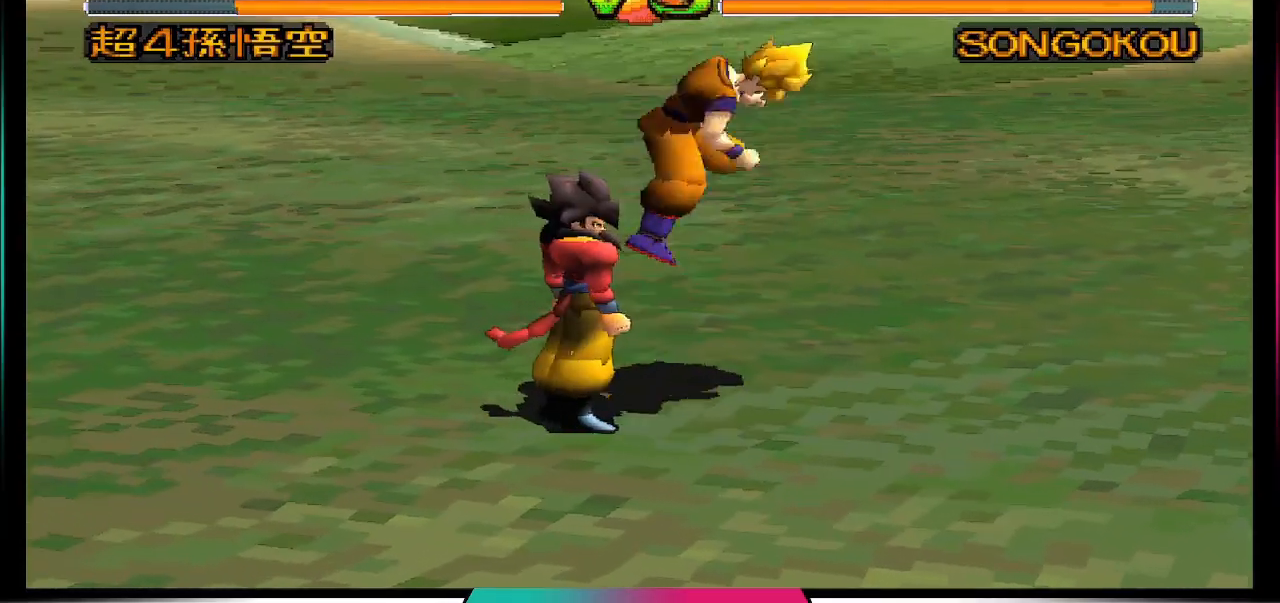
{"buttons": [], "left_stick": "center", "right_stick": "center", "events": []}
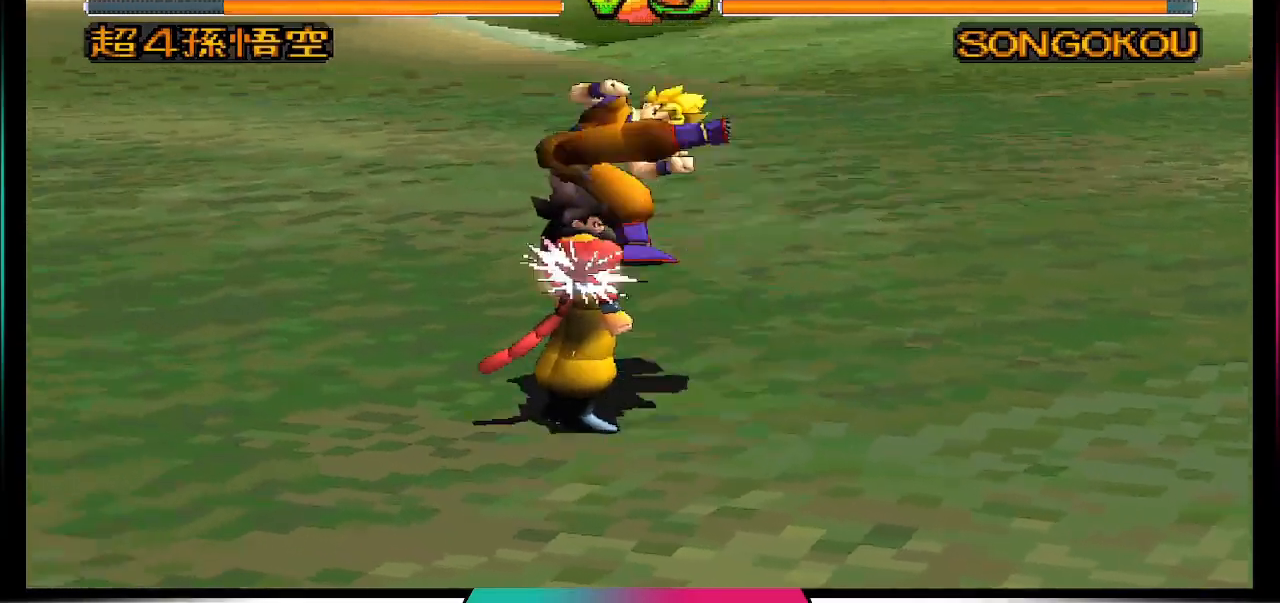
{"buttons": [], "left_stick": "center", "right_stick": "center", "events": []}
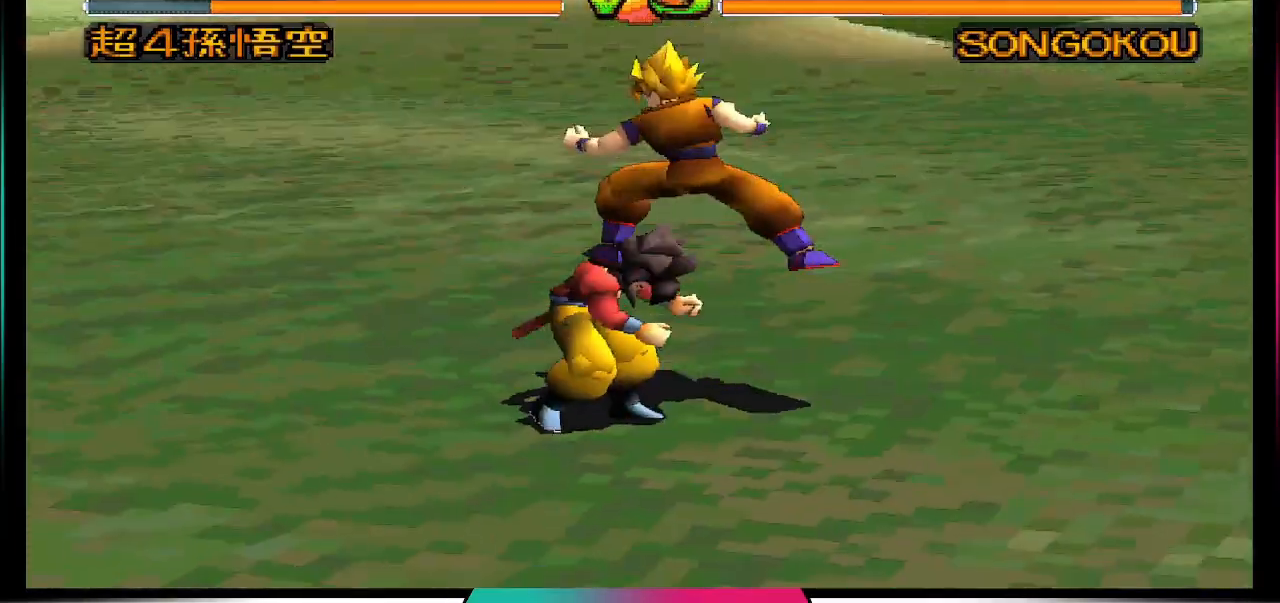
{"buttons": [], "left_stick": "center", "right_stick": "center", "events": []}
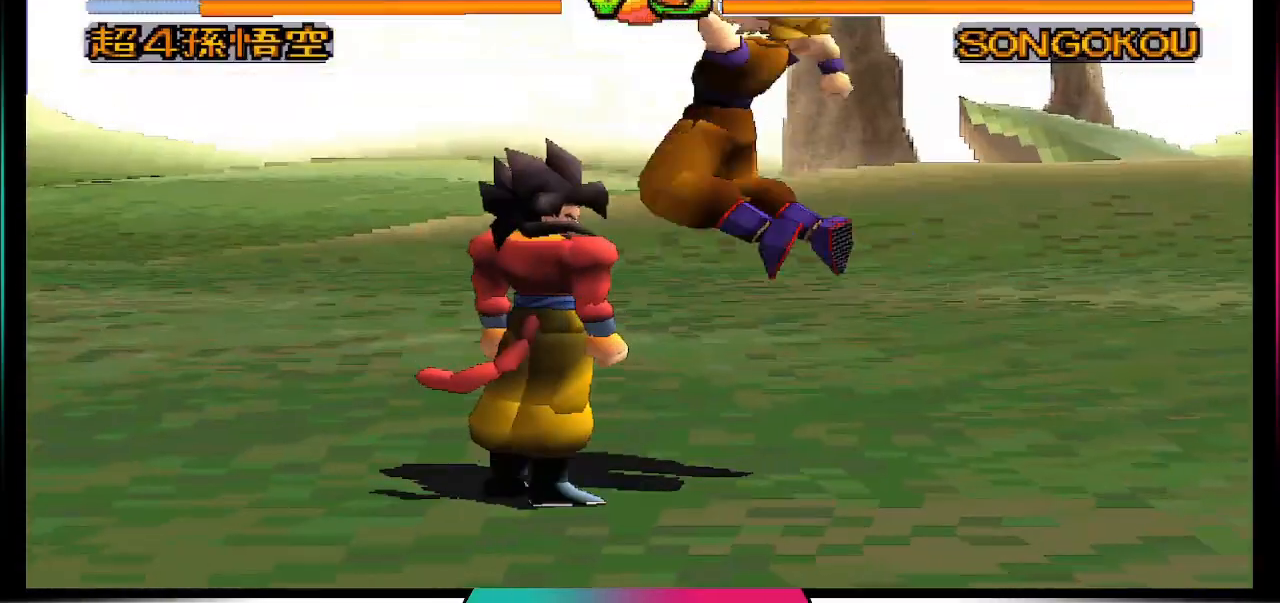
{"buttons": [], "left_stick": "center", "right_stick": "center", "events": [[33, "DPAD_DOWN", "down"], [367, "DPAD_DOWN", "up"]]}
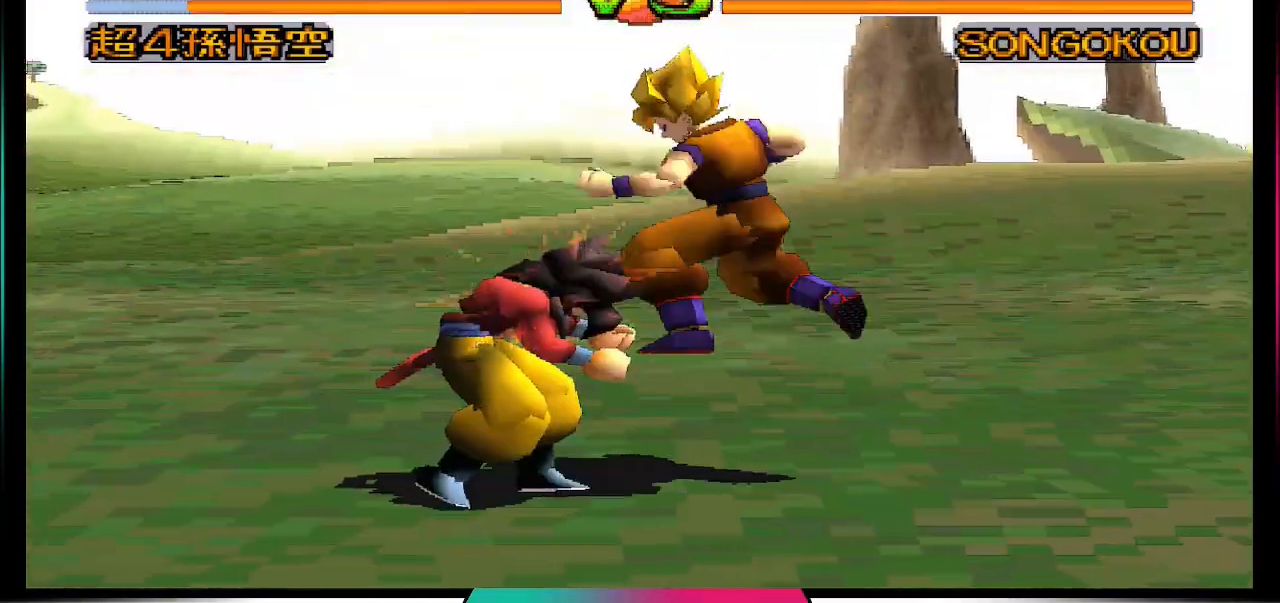
{"buttons": ["CROSS", "DPAD_LEFT"], "left_stick": "center", "right_stick": "center", "events": [[133, "DPAD_UP", "down"], [200, "DPAD_LEFT", "down"], [400, "CROSS", "down"], [467, "DPAD_UP", "up"]]}
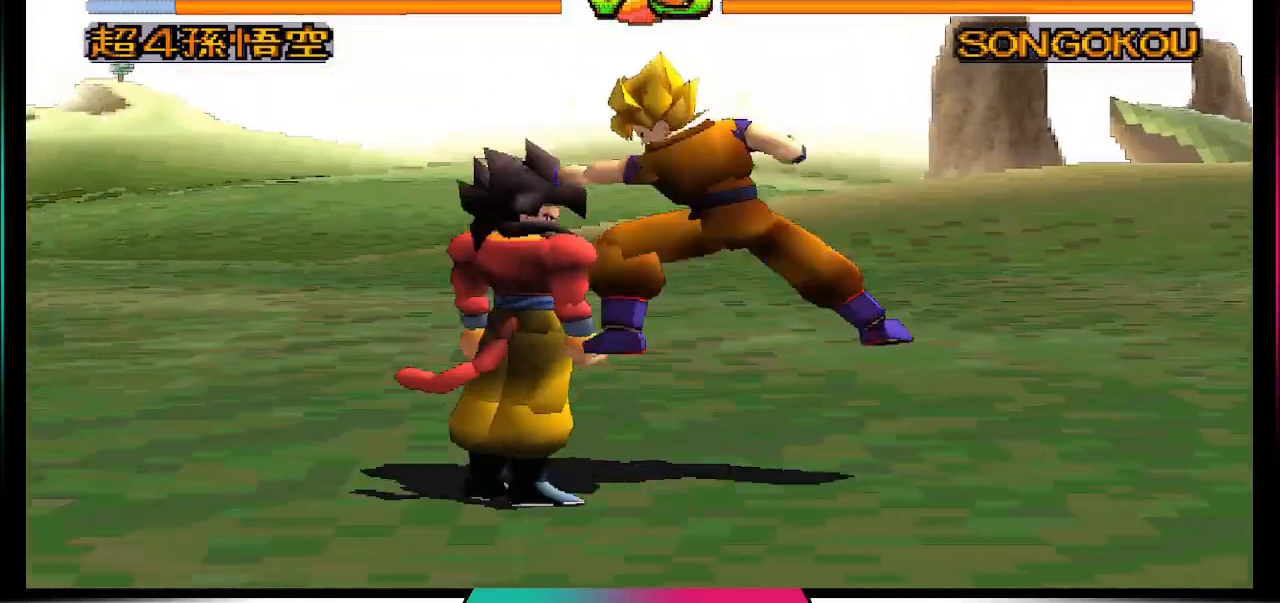
{"buttons": ["CROSS"], "left_stick": "center", "right_stick": "center", "events": [[33, "DPAD_LEFT", "up"]]}
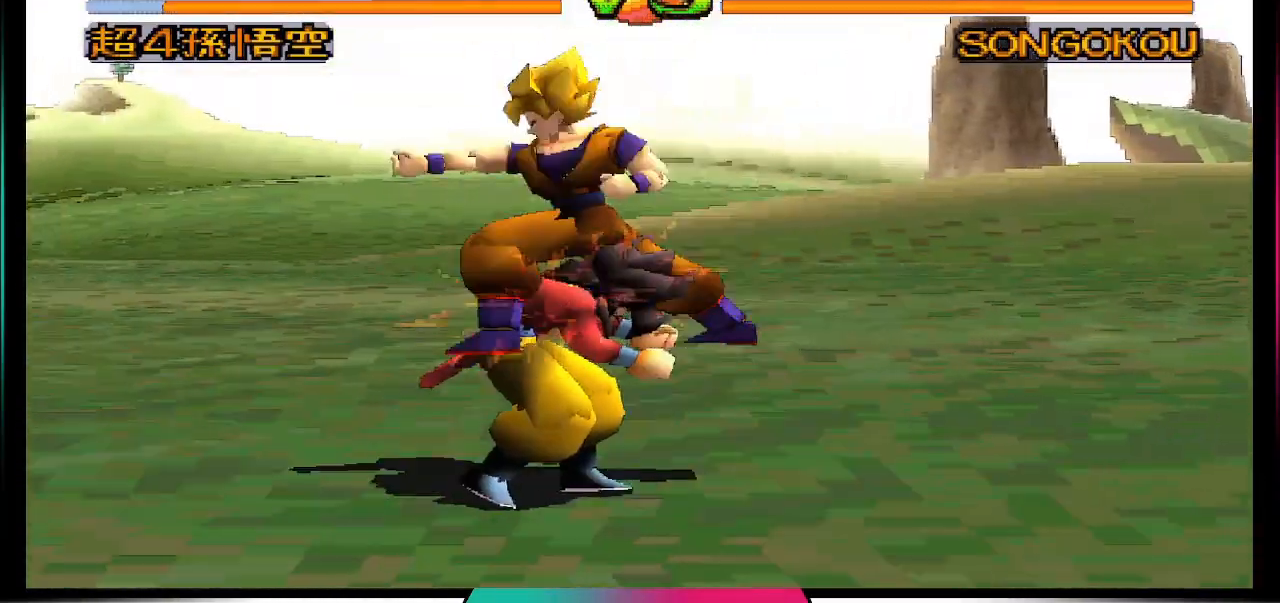
{"buttons": [], "left_stick": "center", "right_stick": "center", "events": [[100, "CROSS", "up"]]}
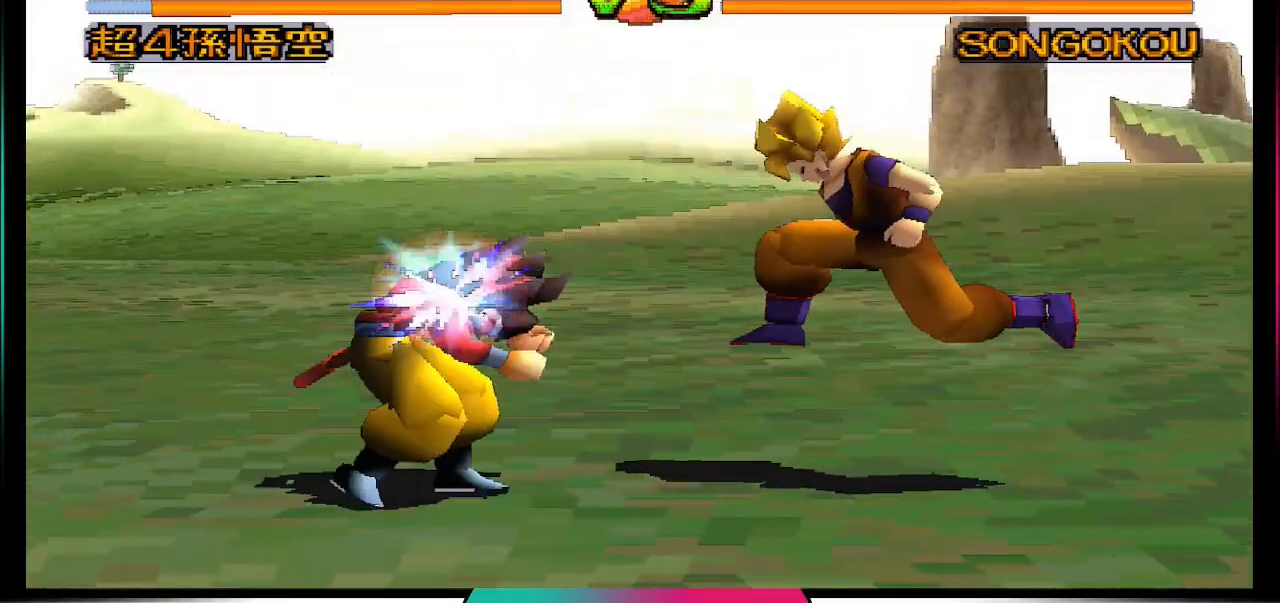
{"buttons": ["DPAD_LEFT"], "left_stick": "center", "right_stick": "center", "events": [[367, "DPAD_LEFT", "down"]]}
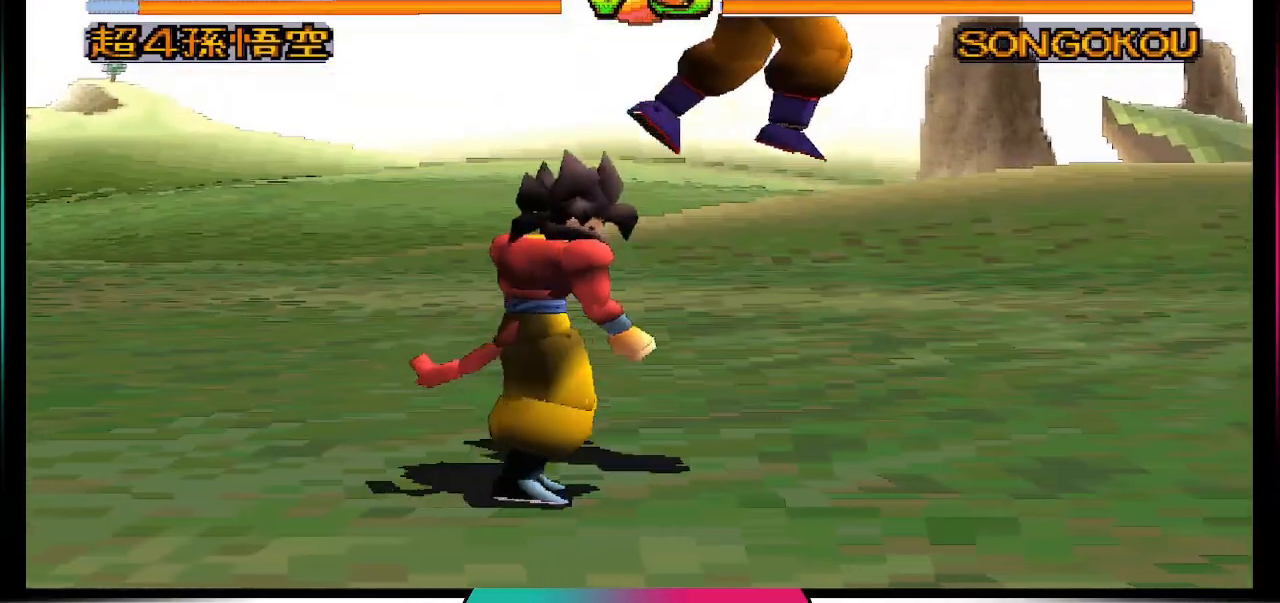
{"buttons": ["DPAD_LEFT"], "left_stick": "center", "right_stick": "center", "events": []}
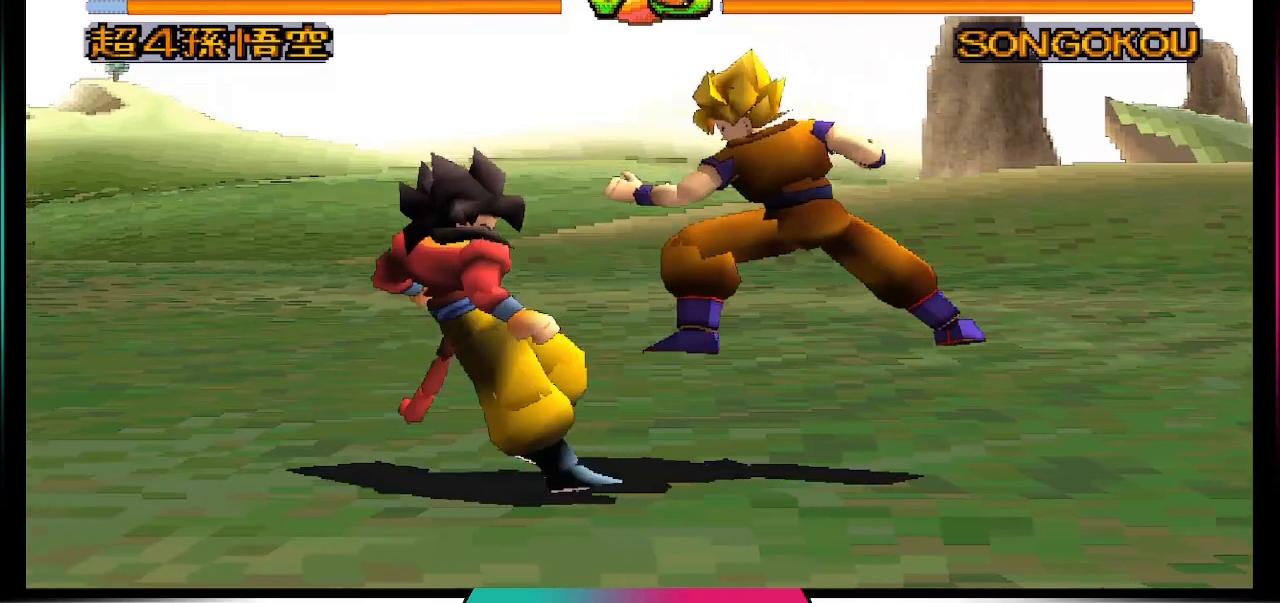
{"buttons": ["DPAD_LEFT"], "left_stick": "center", "right_stick": "center", "events": []}
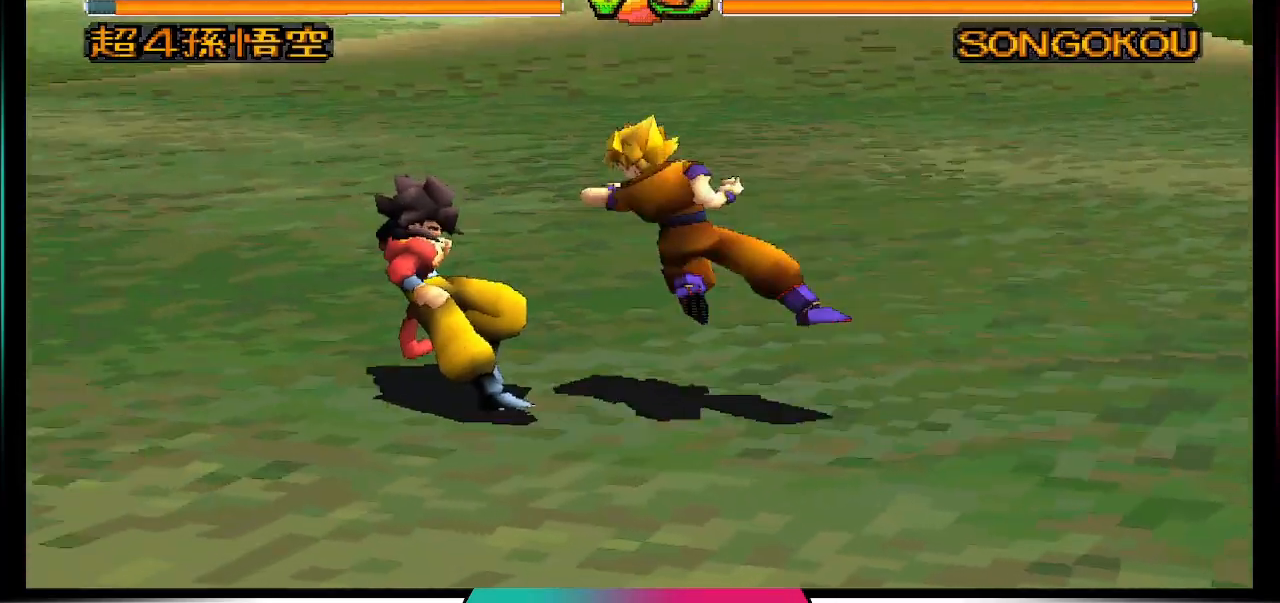
{"buttons": ["DPAD_LEFT"], "left_stick": "center", "right_stick": "center", "events": []}
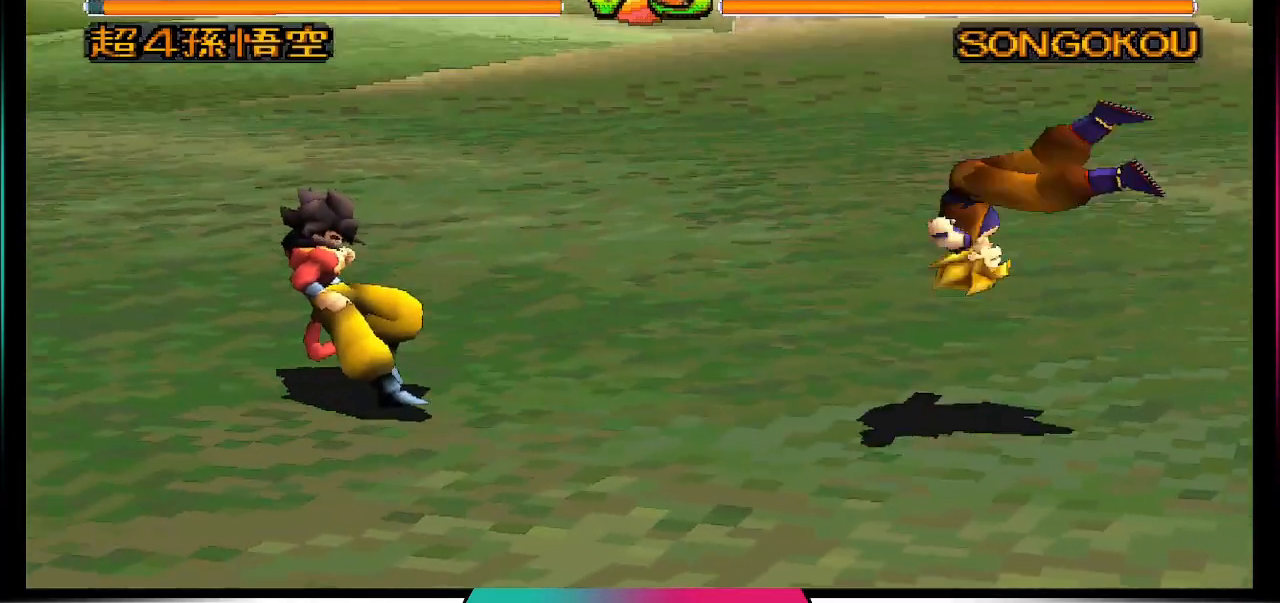
{"buttons": ["DPAD_LEFT"], "left_stick": "center", "right_stick": "center", "events": []}
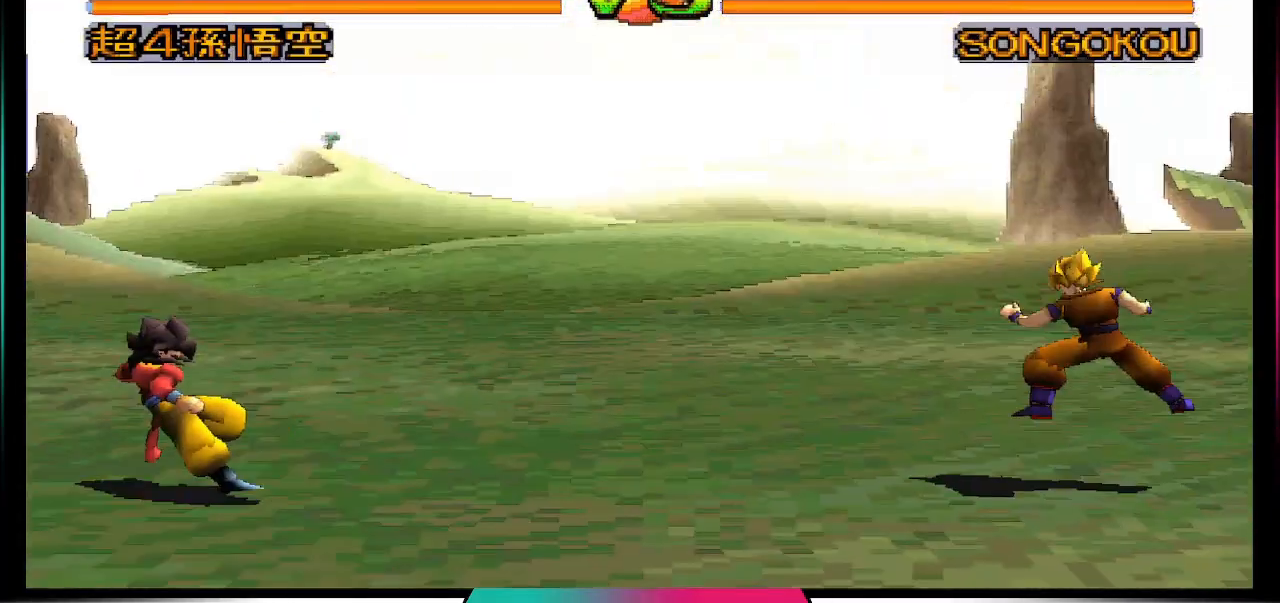
{"buttons": ["DPAD_LEFT"], "left_stick": "center", "right_stick": "center", "events": []}
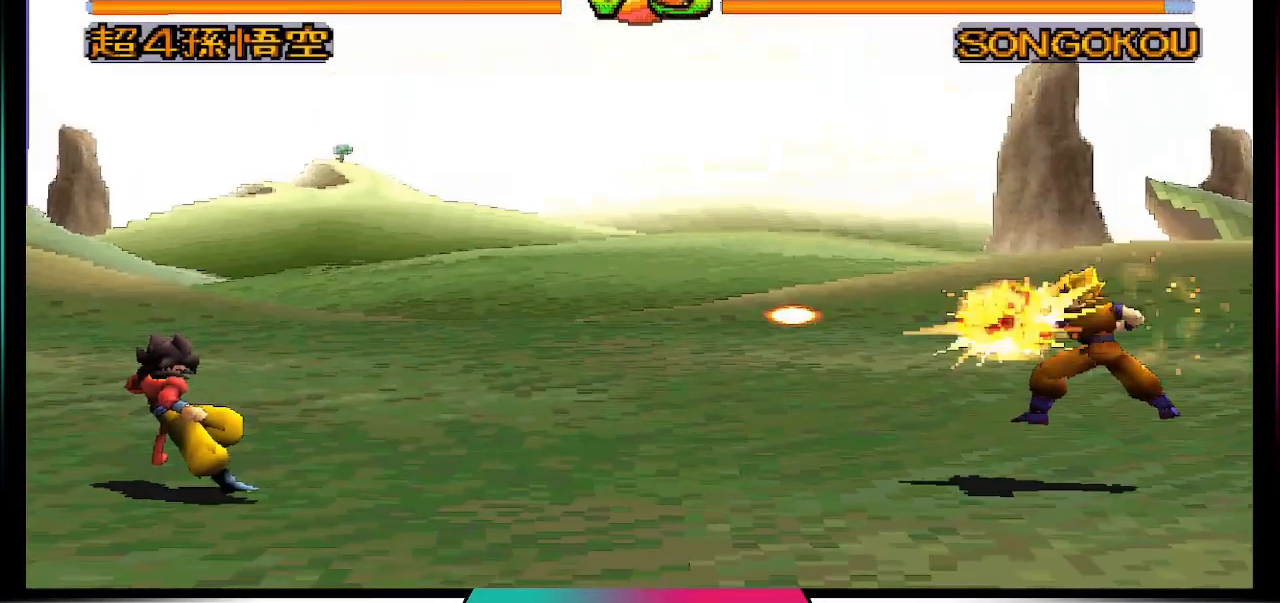
{"buttons": ["DPAD_LEFT"], "left_stick": "center", "right_stick": "center", "events": []}
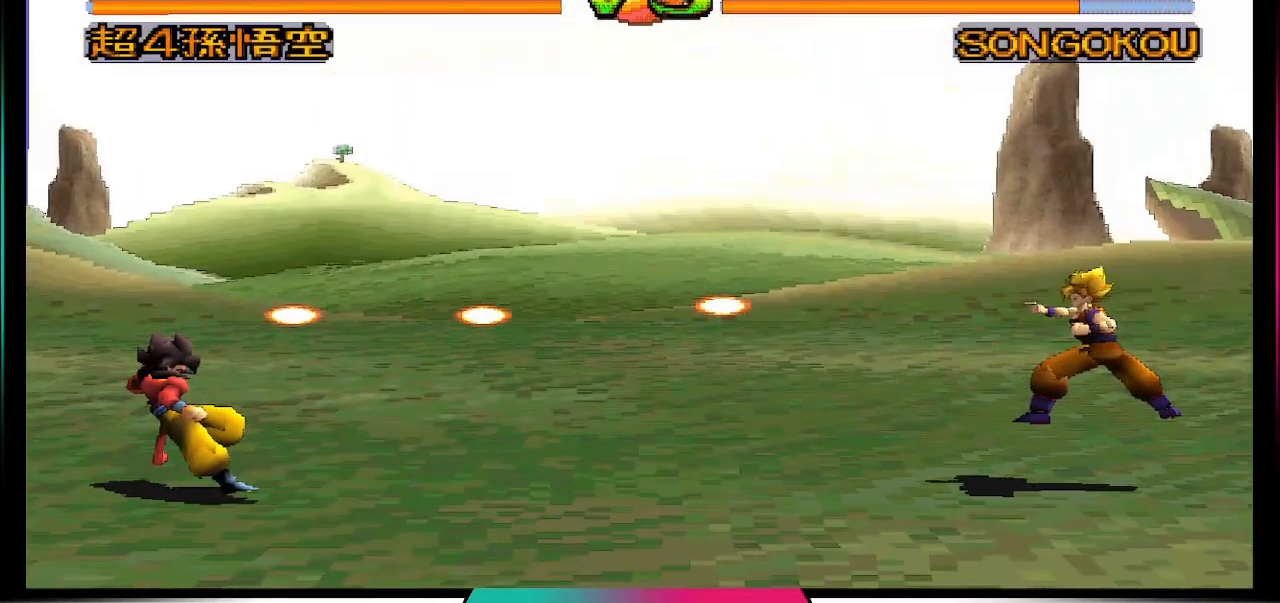
{"buttons": ["DPAD_LEFT"], "left_stick": "center", "right_stick": "center", "events": []}
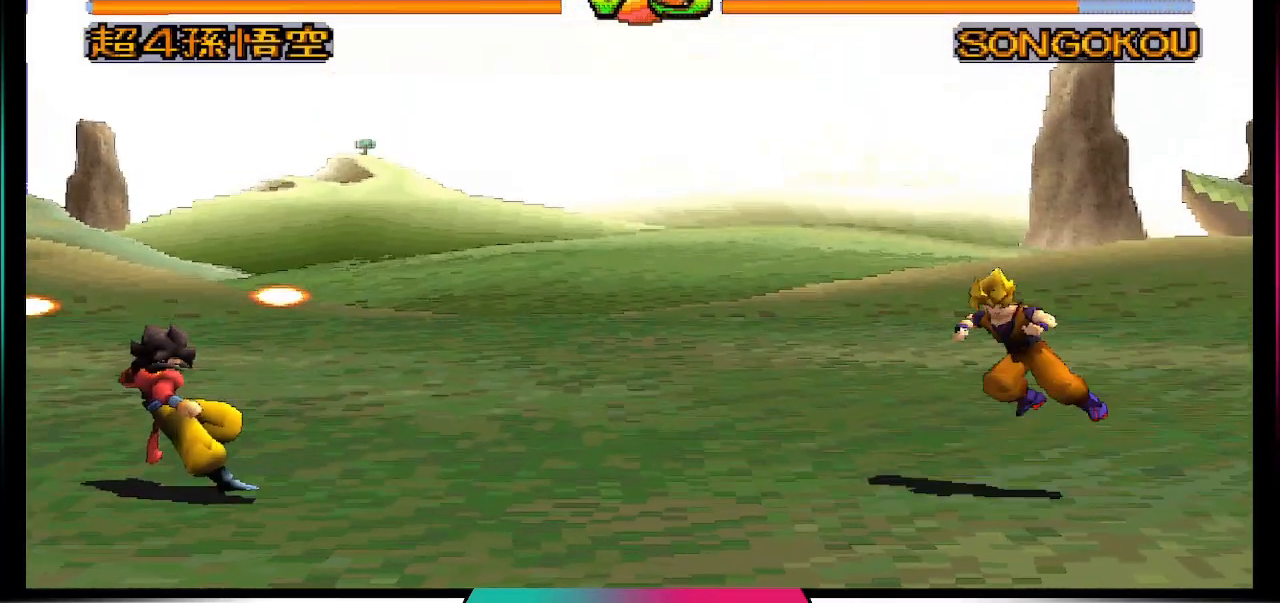
{"buttons": [], "left_stick": "center", "right_stick": "center", "events": [[67, "DPAD_LEFT", "up"]]}
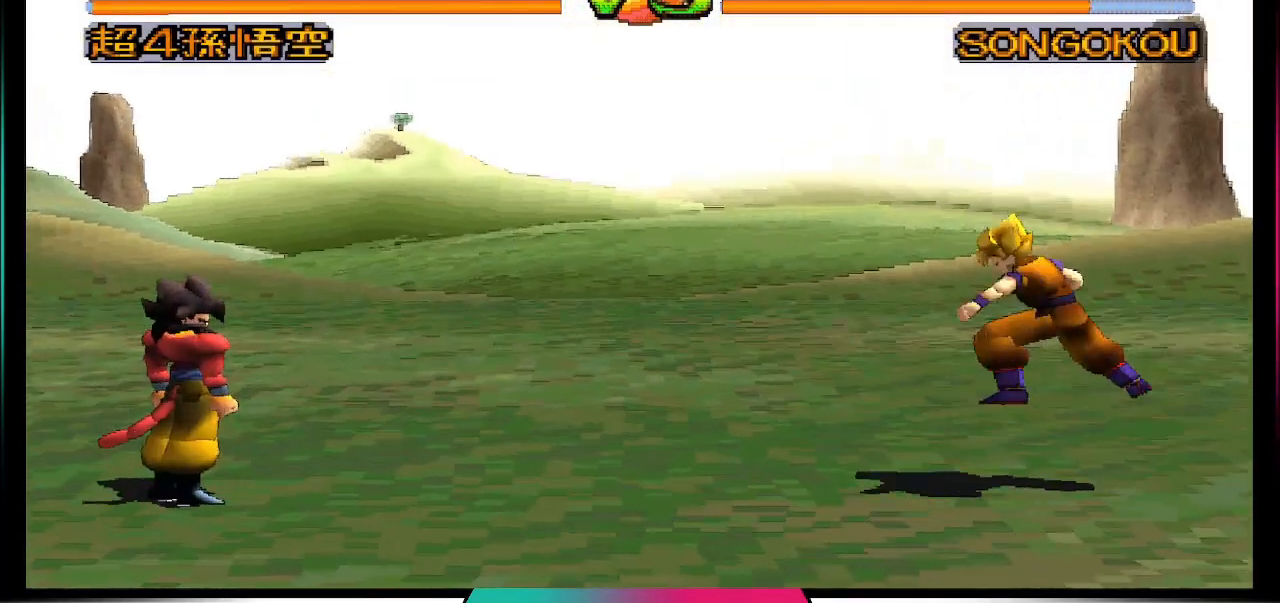
{"buttons": [], "left_stick": "center", "right_stick": "center", "events": []}
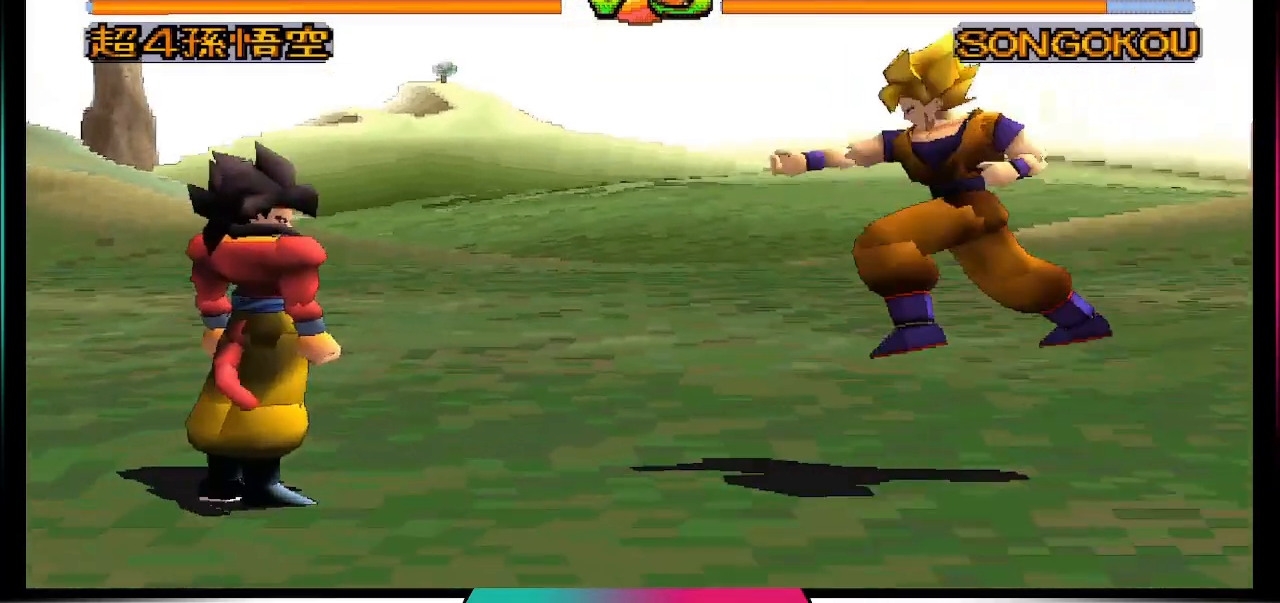
{"buttons": ["SQUARE"], "left_stick": "center", "right_stick": "center", "events": [[433, "SQUARE", "down"]]}
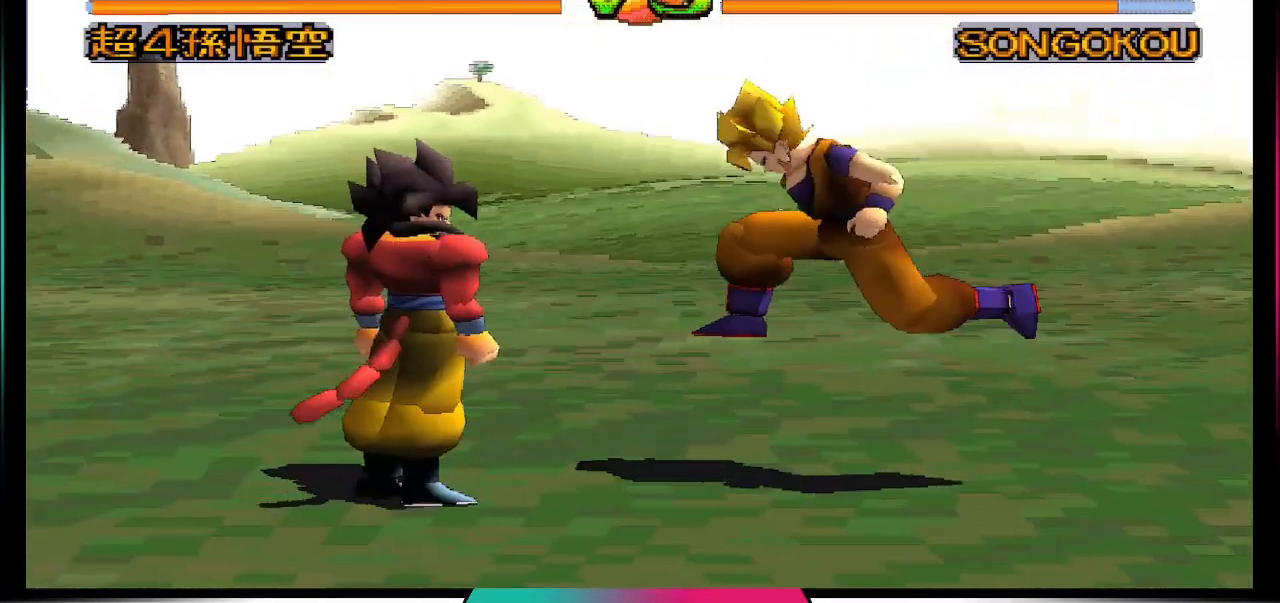
{"buttons": [], "left_stick": "center", "right_stick": "center", "events": [[100, "SQUARE", "up"]]}
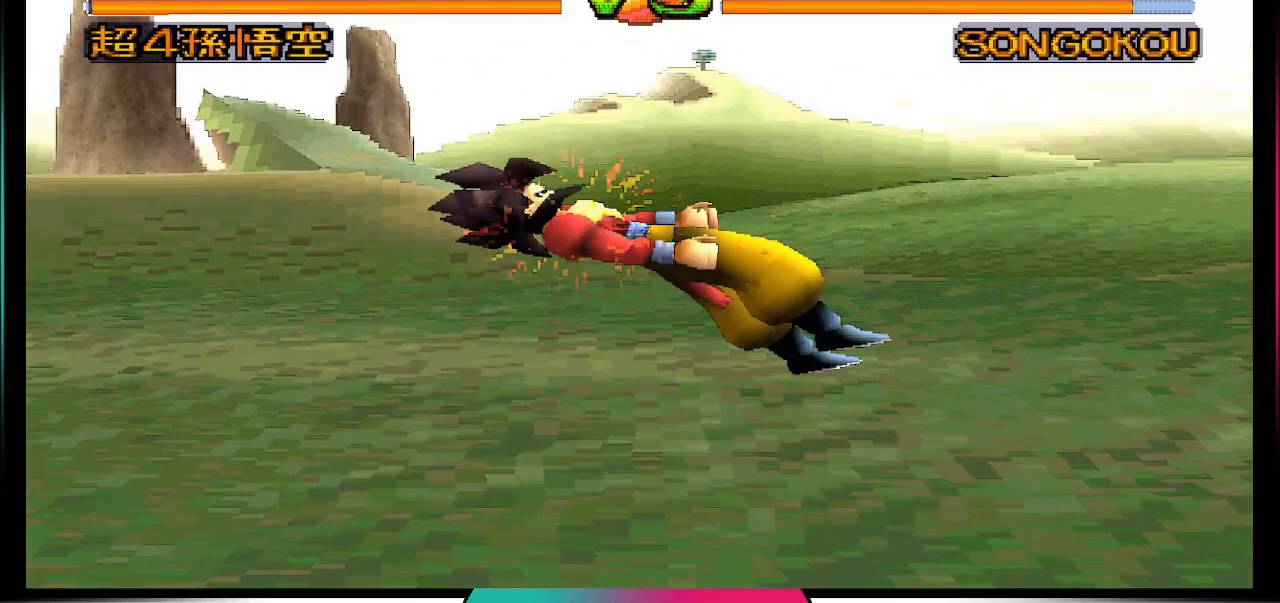
{"buttons": ["R2"], "left_stick": "center", "right_stick": "center", "events": [[500, "R2", "down"]]}
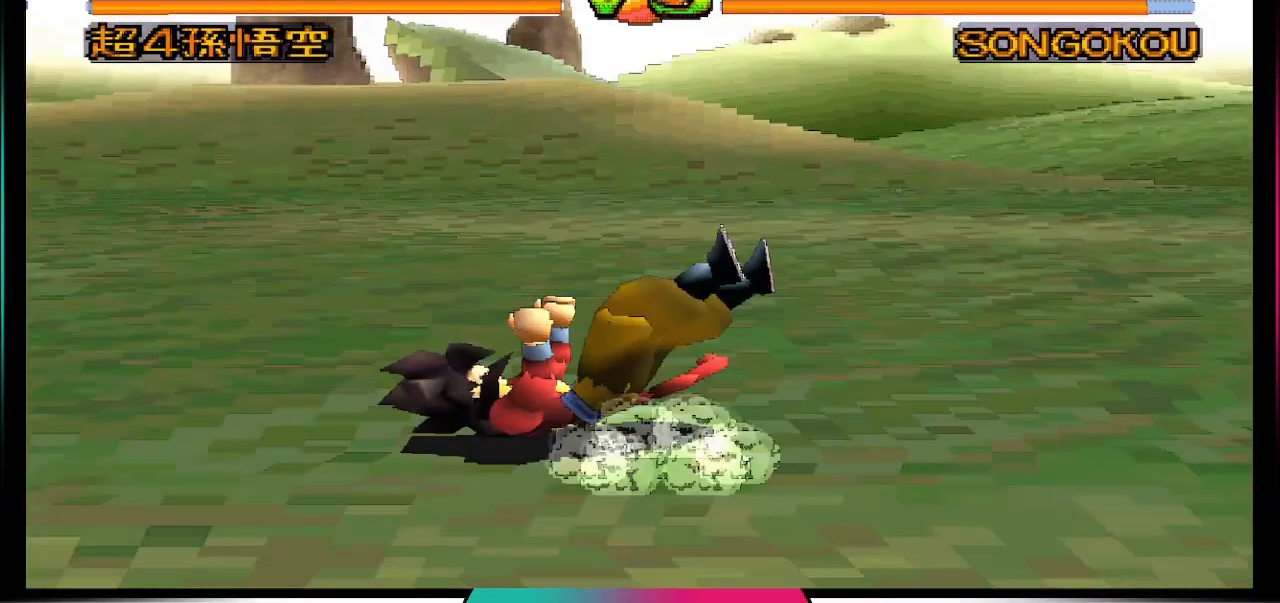
{"buttons": [], "left_stick": "center", "right_stick": "center", "events": [[233, "R2", "up"]]}
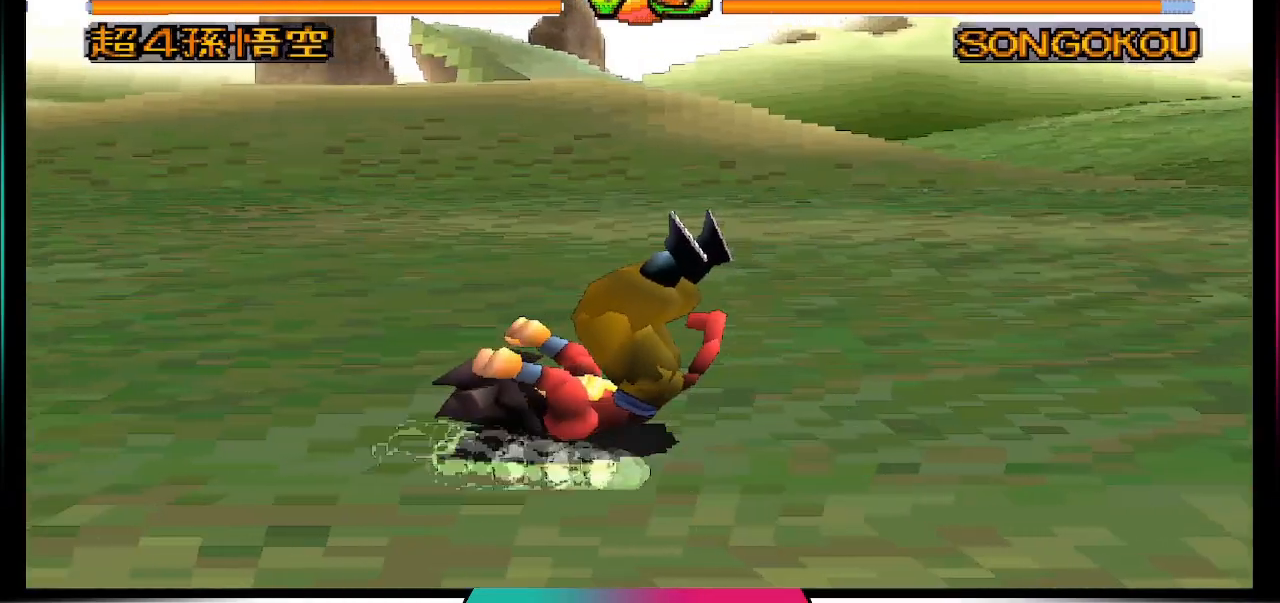
{"buttons": [], "left_stick": "center", "right_stick": "center", "events": []}
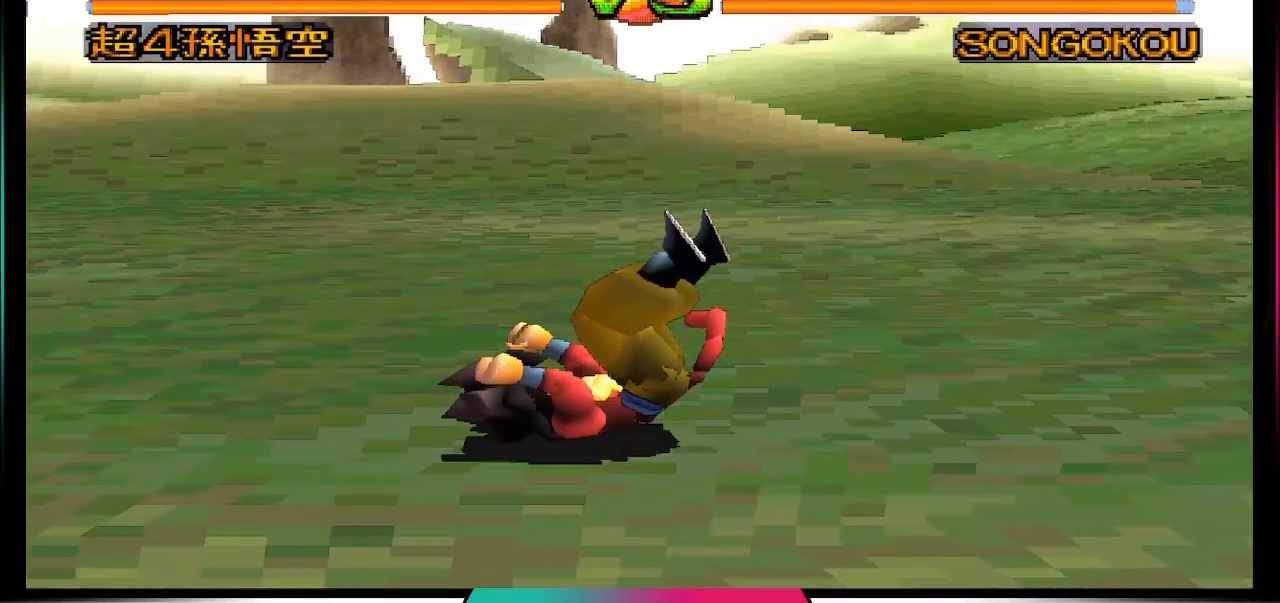
{"buttons": [], "left_stick": "center", "right_stick": "center", "events": []}